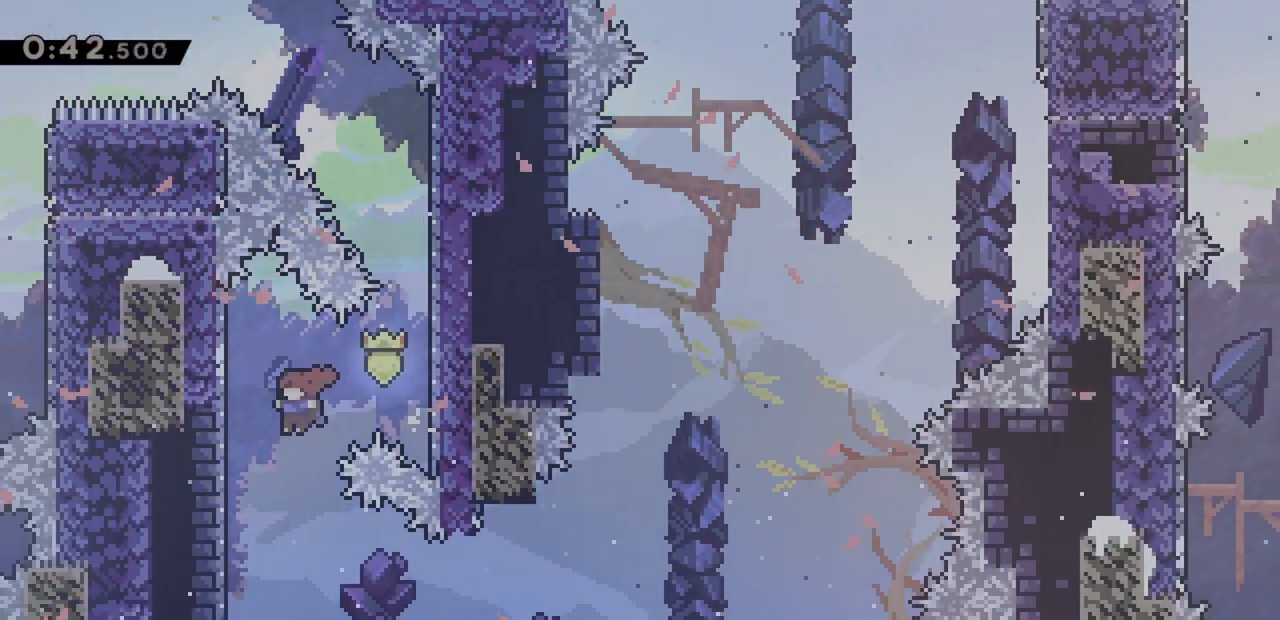
Gameplay with keyboard; each line is a JSON object with the keys held at the frame after it. "events" lists presses ("down") and releases ("up") of "dash", "demo", "down", "grab", "jump", "jump2", "left", "right" and "up" between this image and that frame as [ms after this image, input, new state], when the widget could be followed in between. No other keys are recorded. Mouse input is not recorded. Key names are as the overlay labels them; some are game actions (e.g. jump) rather than physical keys.
{"keys": ["left"], "events": []}
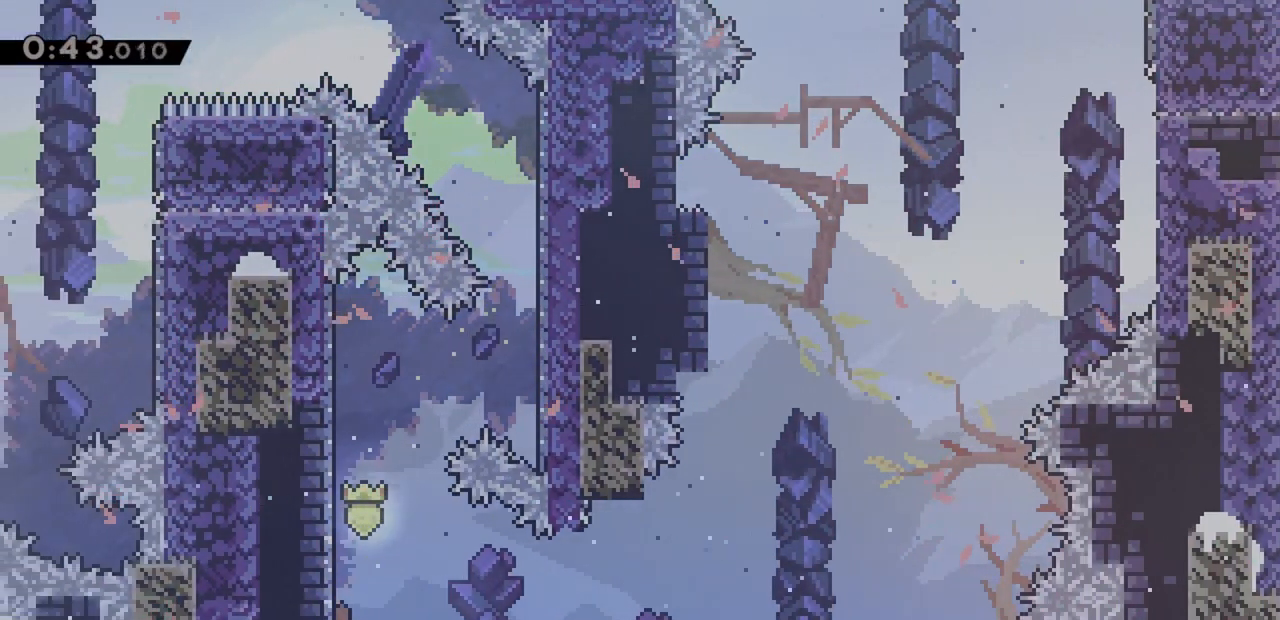
{"keys": ["jump", "right"], "events": [[50, "jump", "down"], [50, "right", "down"], [100, "left", "up"]]}
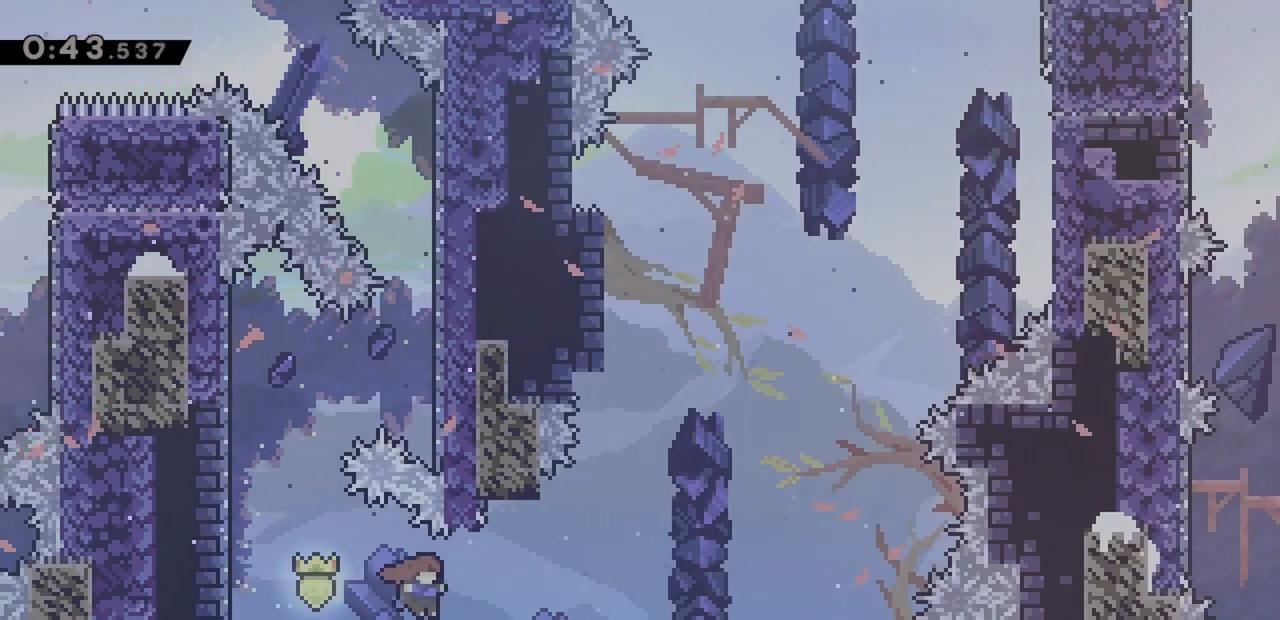
{"keys": ["jump", "right", "up"], "events": [[150, "up", "down"], [200, "dash", "down"], [200, "right", "up"], [250, "jump", "up"], [383, "dash", "up"], [383, "right", "down"], [433, "jump", "down"]]}
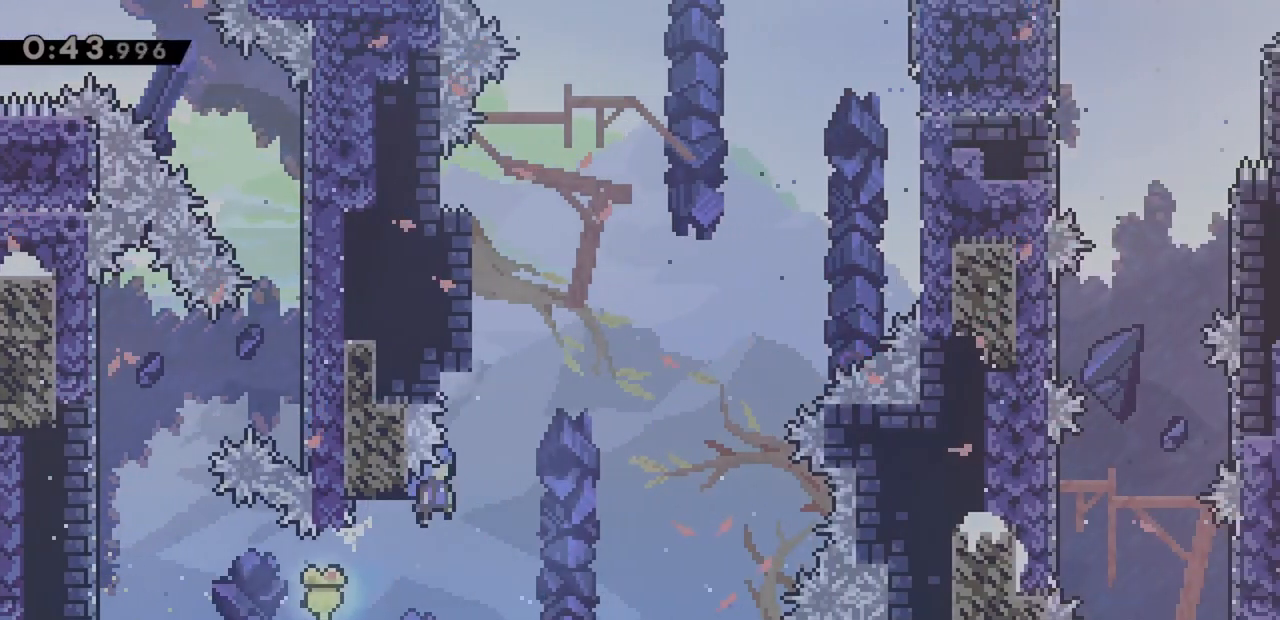
{"keys": ["grab", "jump", "left", "up"], "events": [[67, "left", "down"], [67, "right", "up"], [167, "grab", "down"]]}
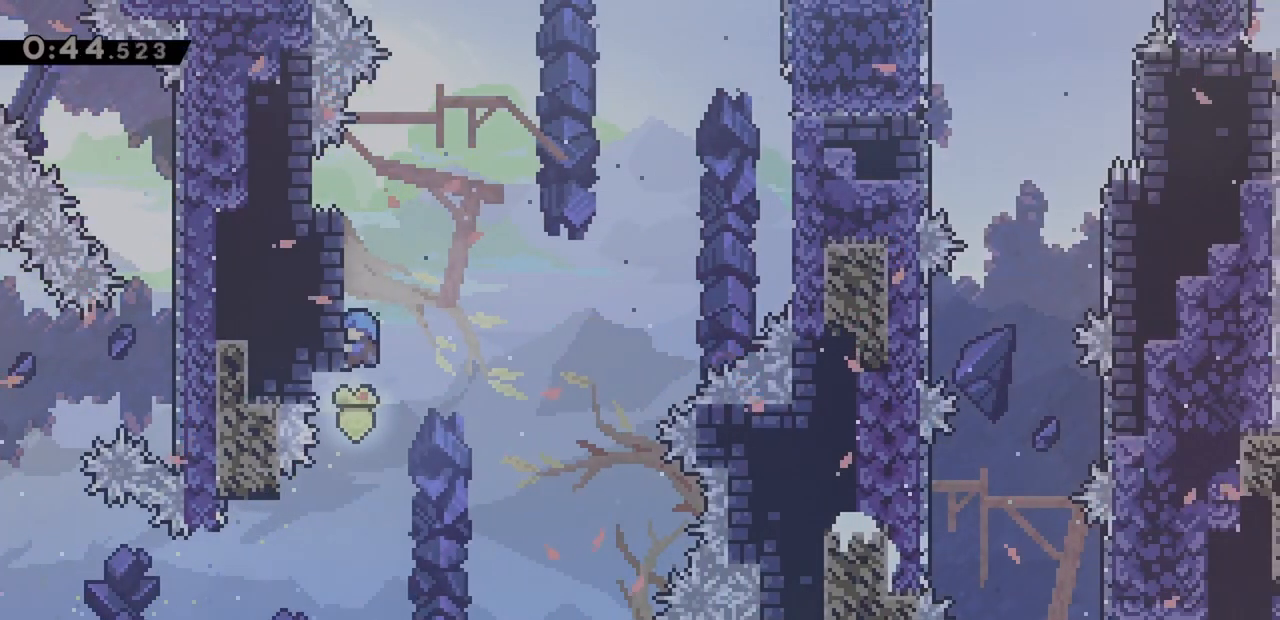
{"keys": ["grab", "left", "up"], "events": [[83, "jump", "up"]]}
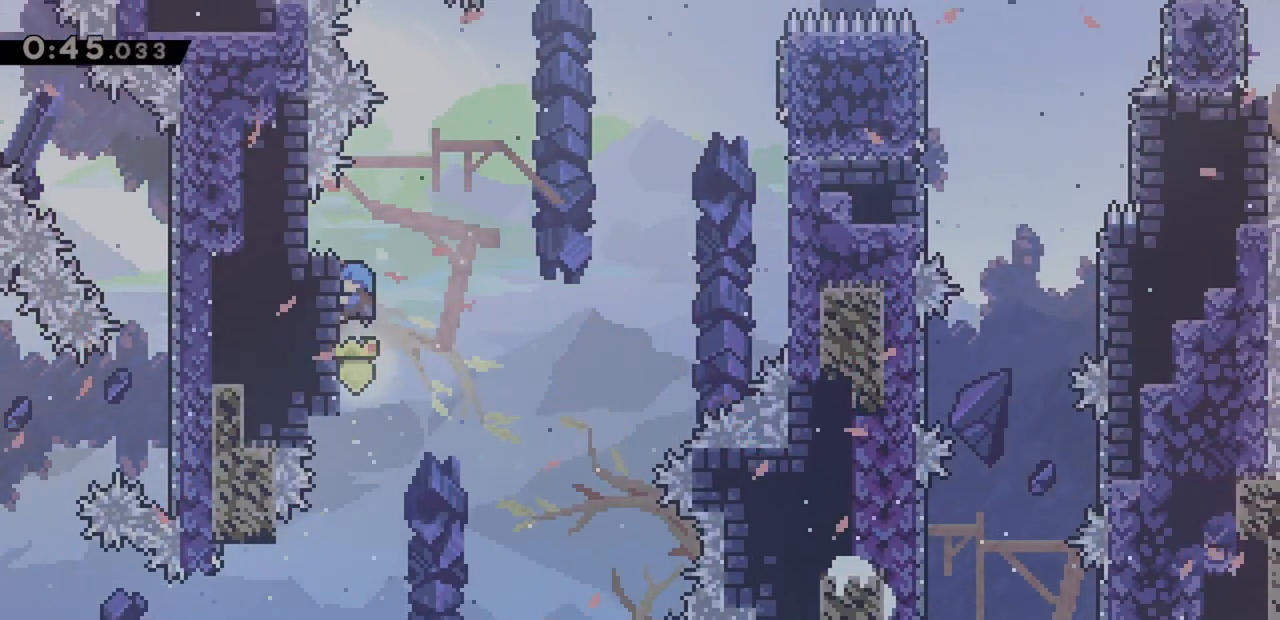
{"keys": [], "events": [[450, "grab", "up"], [450, "left", "up"], [450, "up", "up"]]}
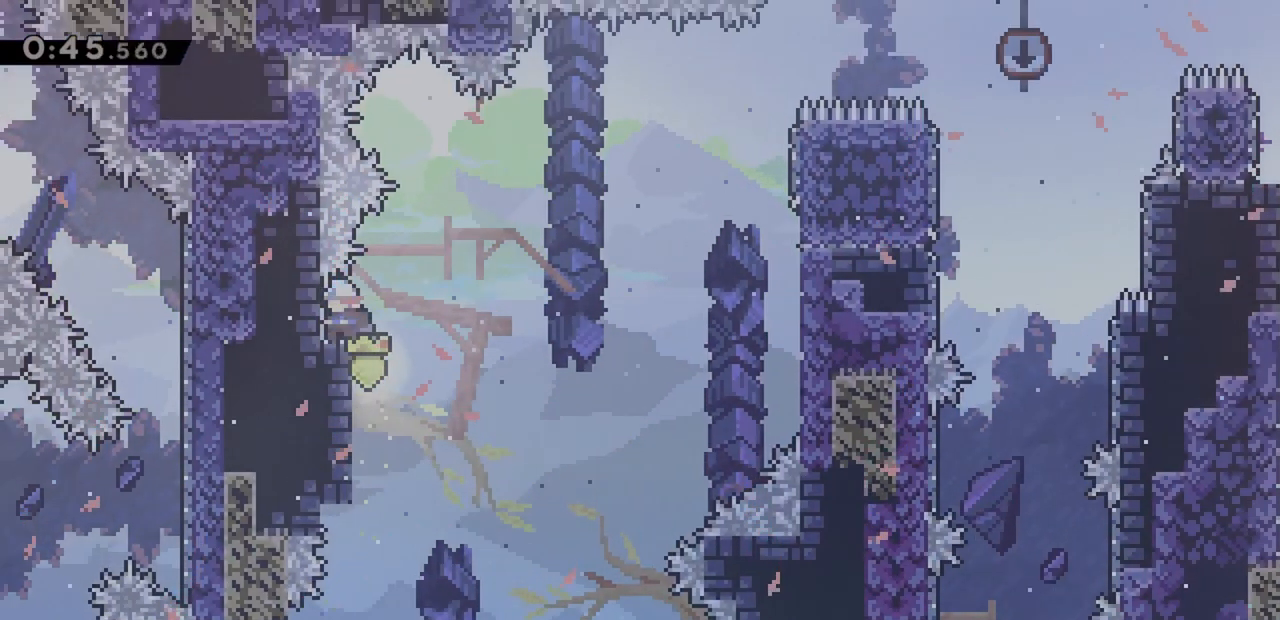
{"keys": ["jump", "right", "up"], "events": [[100, "down", "down"], [100, "left", "down"], [133, "dash", "down"], [233, "down", "up"], [283, "dash", "up"], [283, "left", "up"], [283, "right", "down"], [333, "jump", "down"], [333, "up", "down"]]}
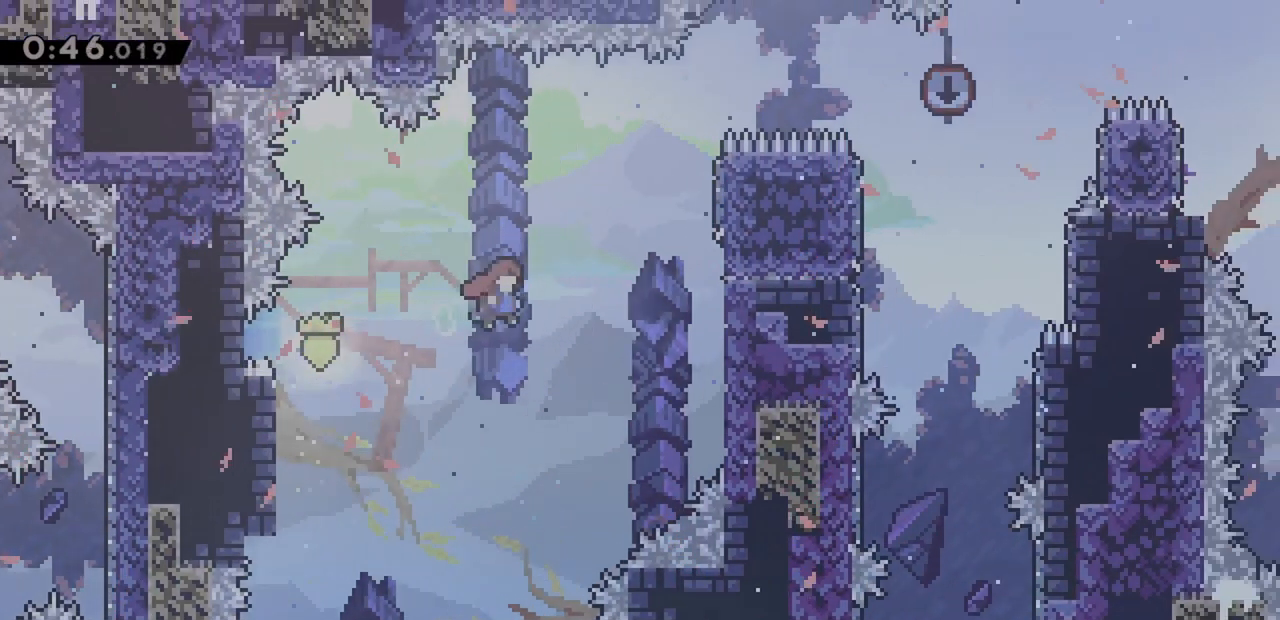
{"keys": ["grab", "right", "up"], "events": [[50, "grab", "down"], [333, "jump", "up"]]}
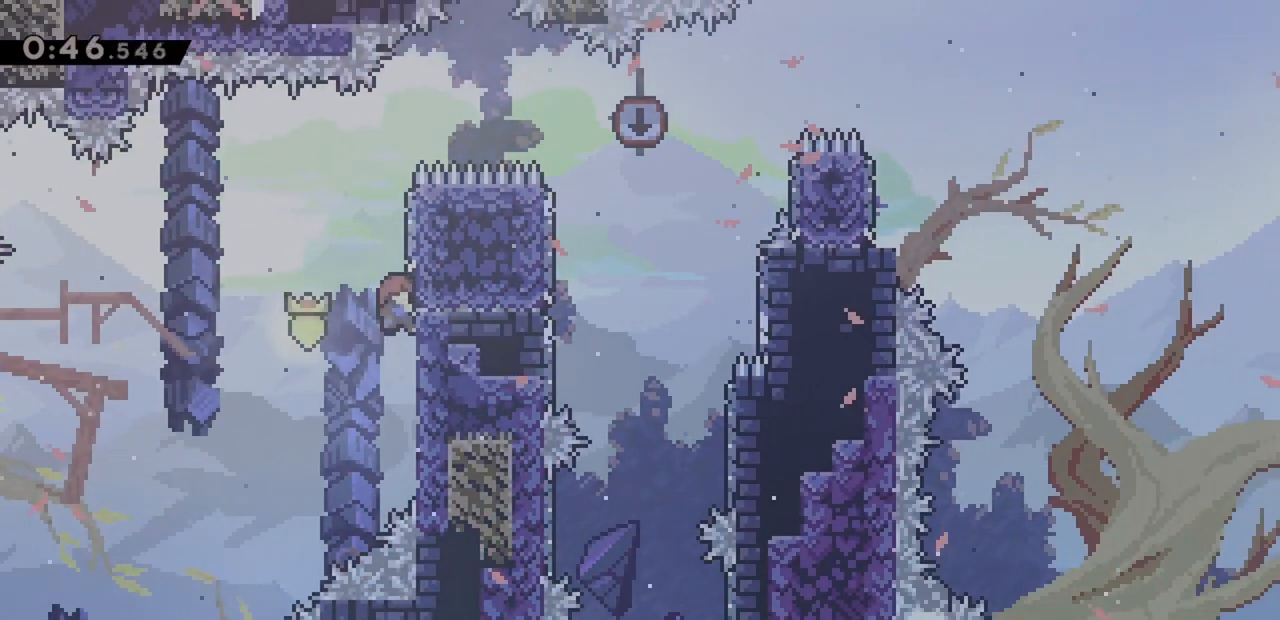
{"keys": ["dash", "jump", "right", "up"], "events": [[67, "grab", "up"], [167, "jump", "down"], [350, "dash", "down"]]}
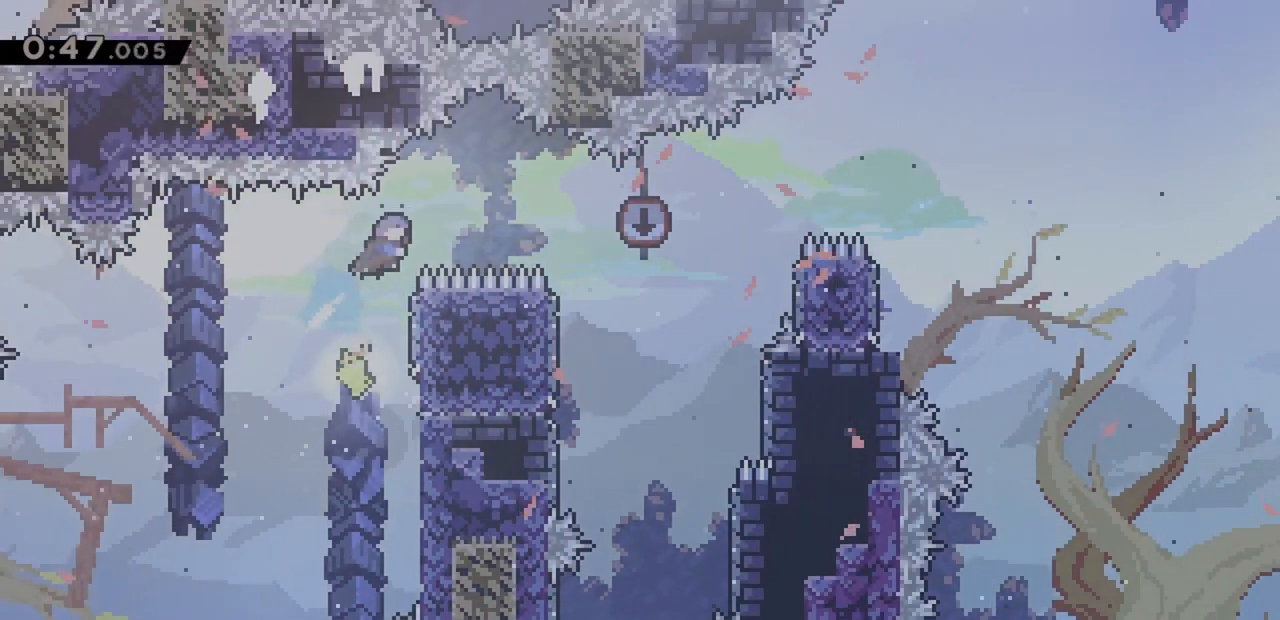
{"keys": ["jump", "right"], "events": [[33, "dash", "up"], [217, "up", "up"]]}
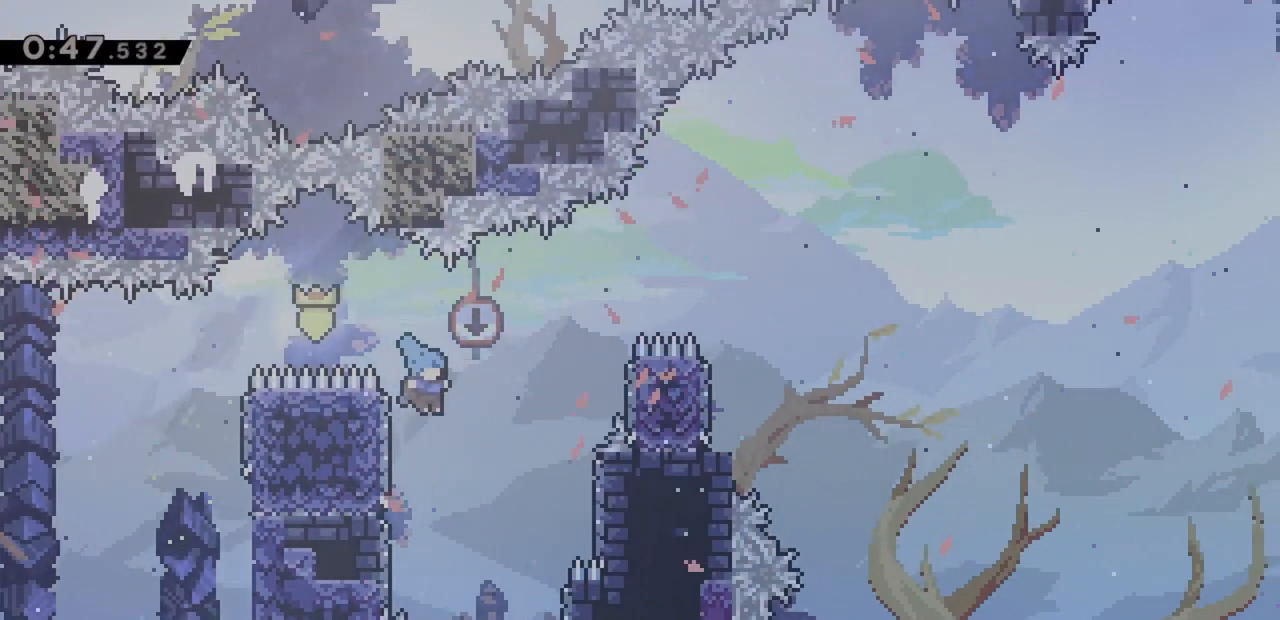
{"keys": ["down"], "events": [[33, "down", "down"], [33, "jump", "up"], [83, "right", "up"]]}
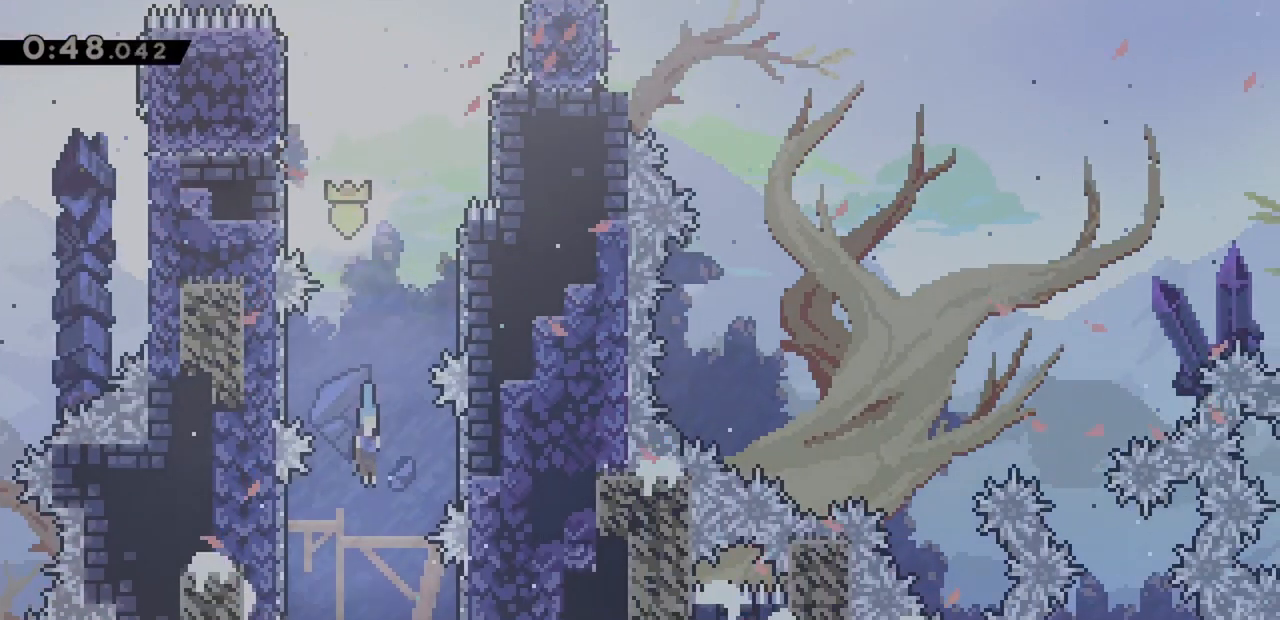
{"keys": ["right"], "events": [[183, "down", "up"], [367, "right", "down"]]}
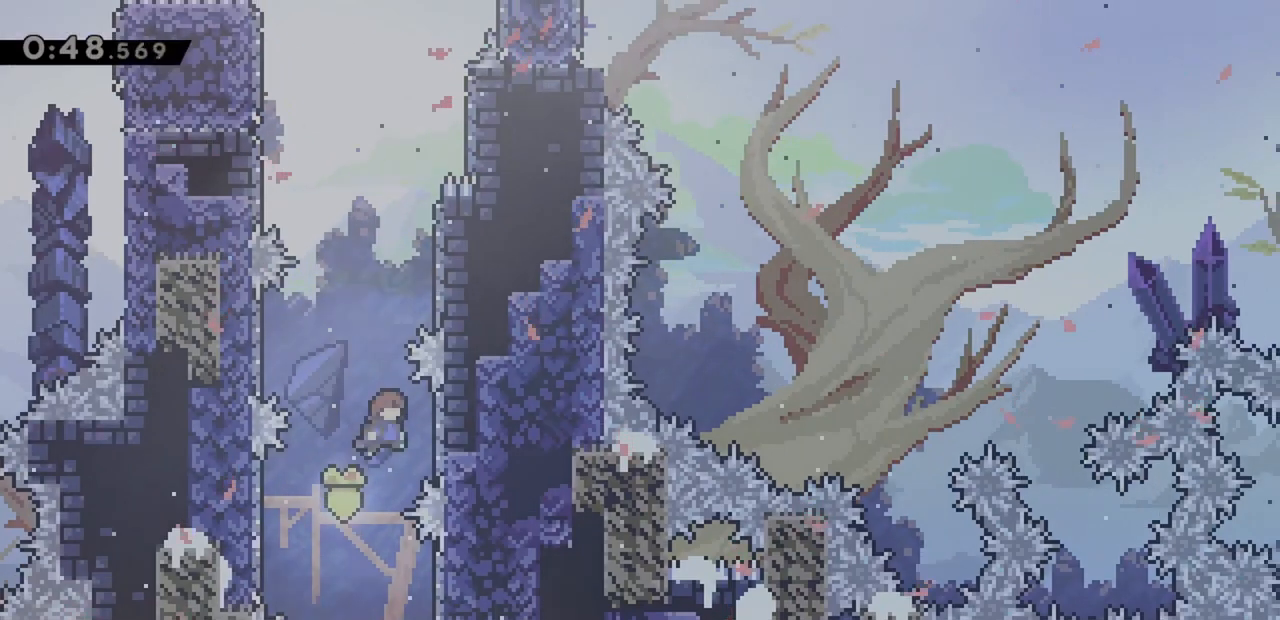
{"keys": ["jump", "left"], "events": [[200, "jump", "down"], [200, "left", "down"], [200, "right", "up"]]}
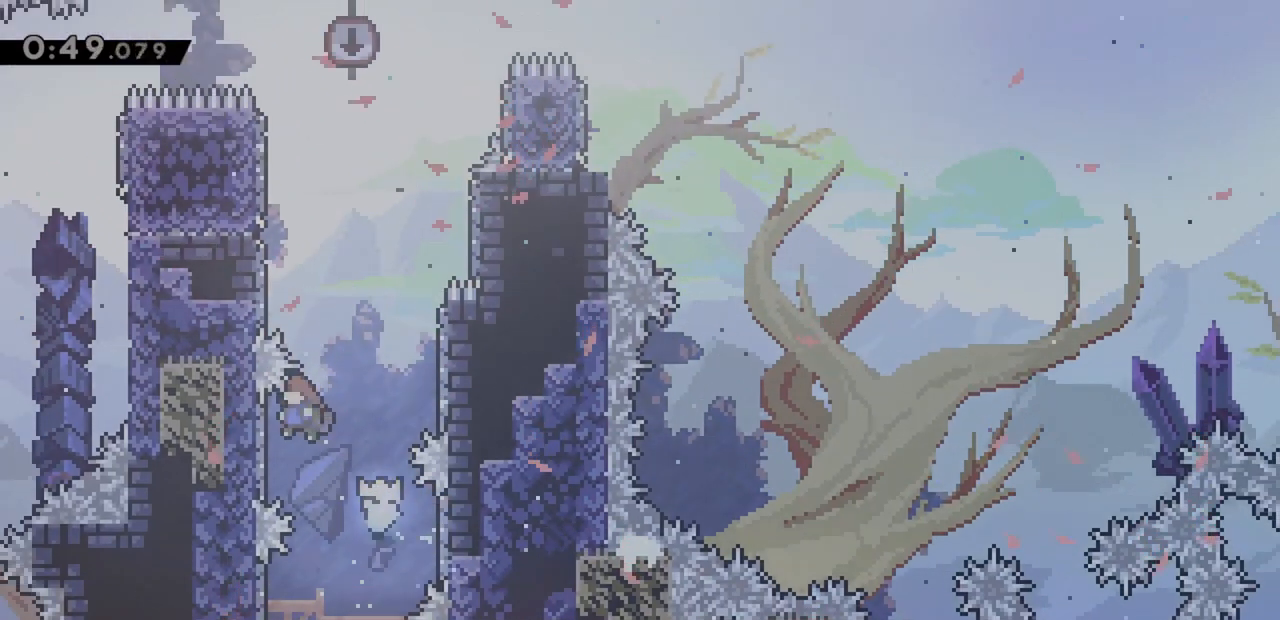
{"keys": ["right"], "events": [[67, "jump", "up"], [117, "jump", "down"], [117, "right", "down"], [150, "left", "up"], [483, "jump", "up"]]}
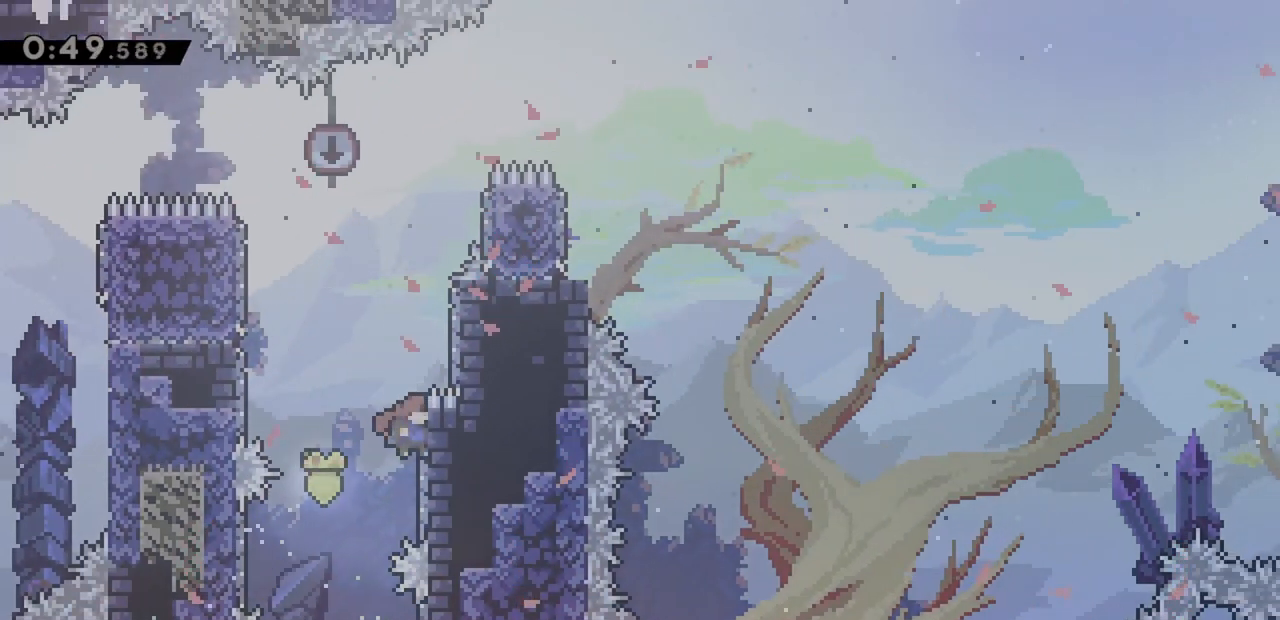
{"keys": ["jump", "left", "right", "up"], "events": [[17, "jump", "down"], [17, "left", "down"], [17, "right", "up"], [350, "jump", "up"], [450, "jump", "down"], [450, "right", "down"], [450, "up", "down"]]}
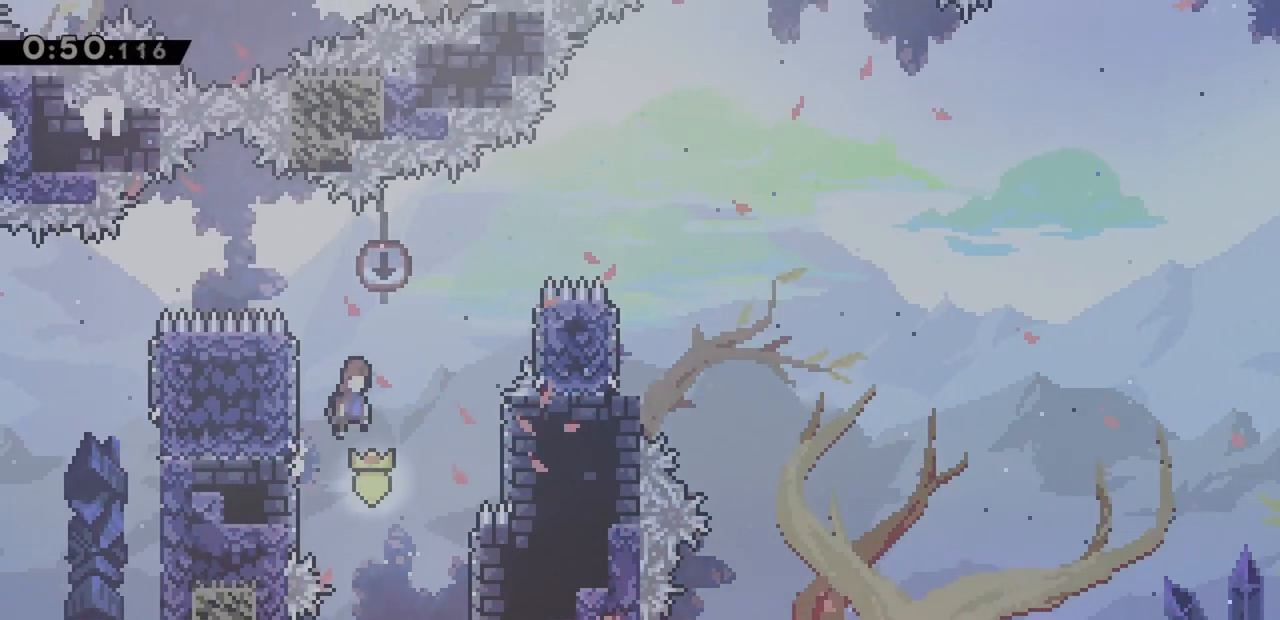
{"keys": ["jump", "right", "up"], "events": [[33, "left", "up"], [267, "dash", "down"], [450, "dash", "up"]]}
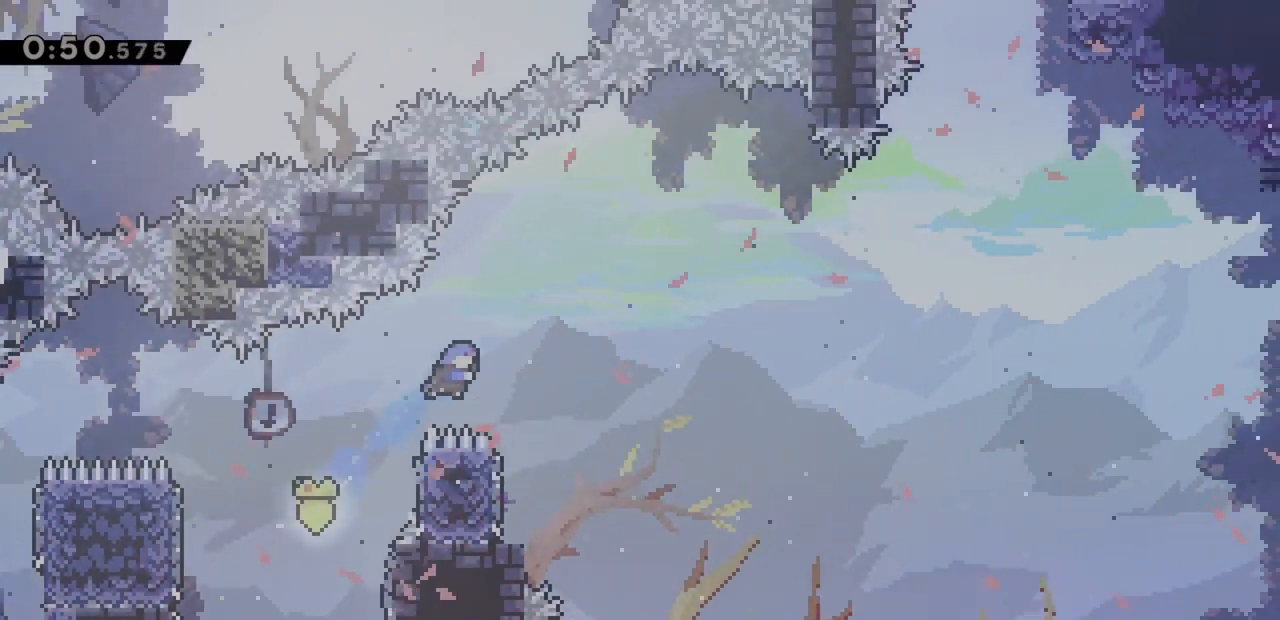
{"keys": ["left"], "events": [[33, "up", "up"], [217, "right", "up"], [317, "left", "down"], [500, "jump", "up"]]}
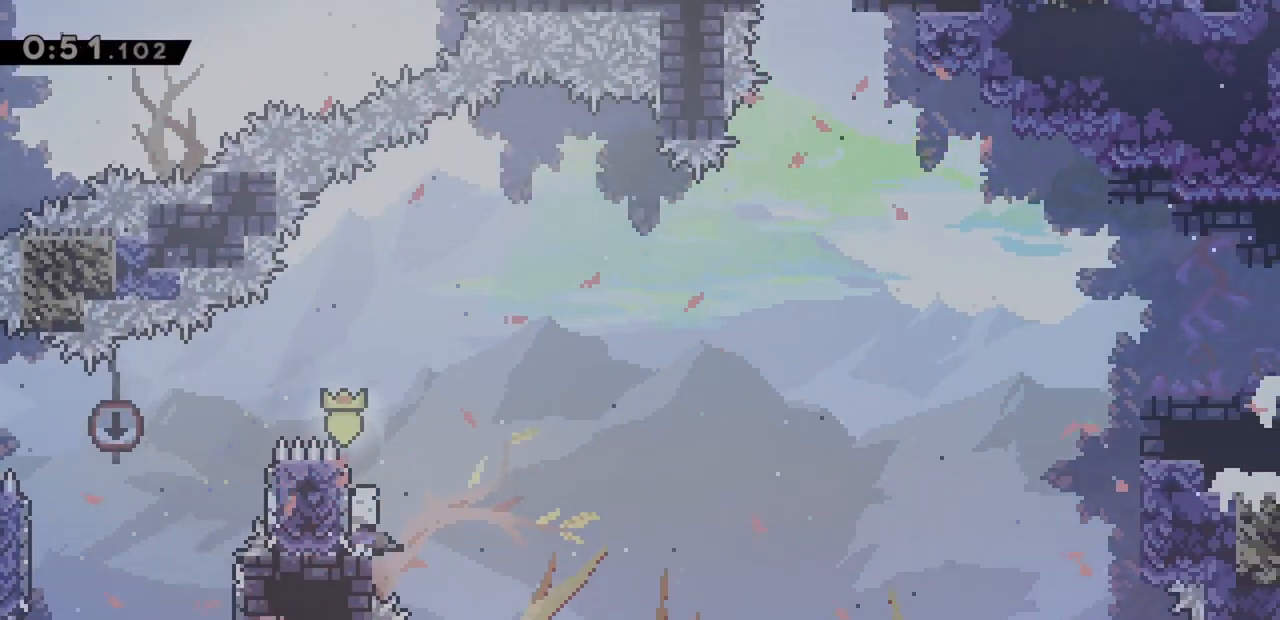
{"keys": ["jump", "right", "up"], "events": [[50, "left", "up"], [150, "dash", "down"], [150, "down", "down"], [150, "left", "down"], [233, "down", "up"], [233, "left", "up"], [283, "dash", "up"], [283, "right", "down"], [283, "up", "down"], [333, "jump", "down"]]}
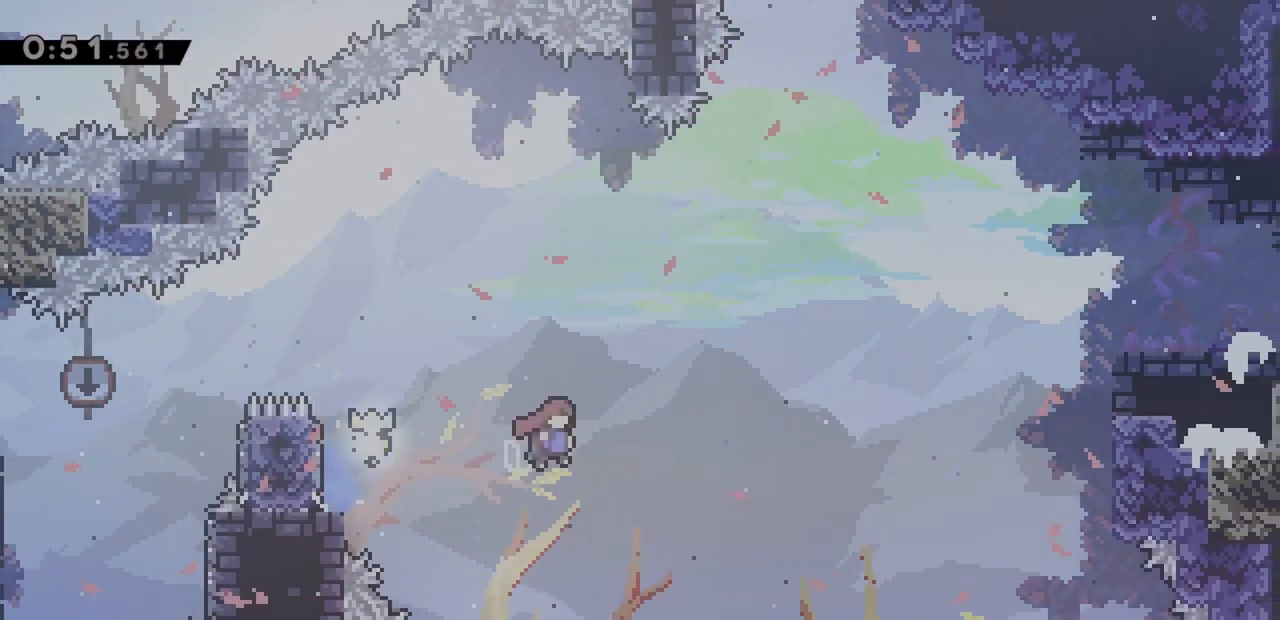
{"keys": ["dash", "jump", "right", "up"], "events": [[383, "dash", "down"]]}
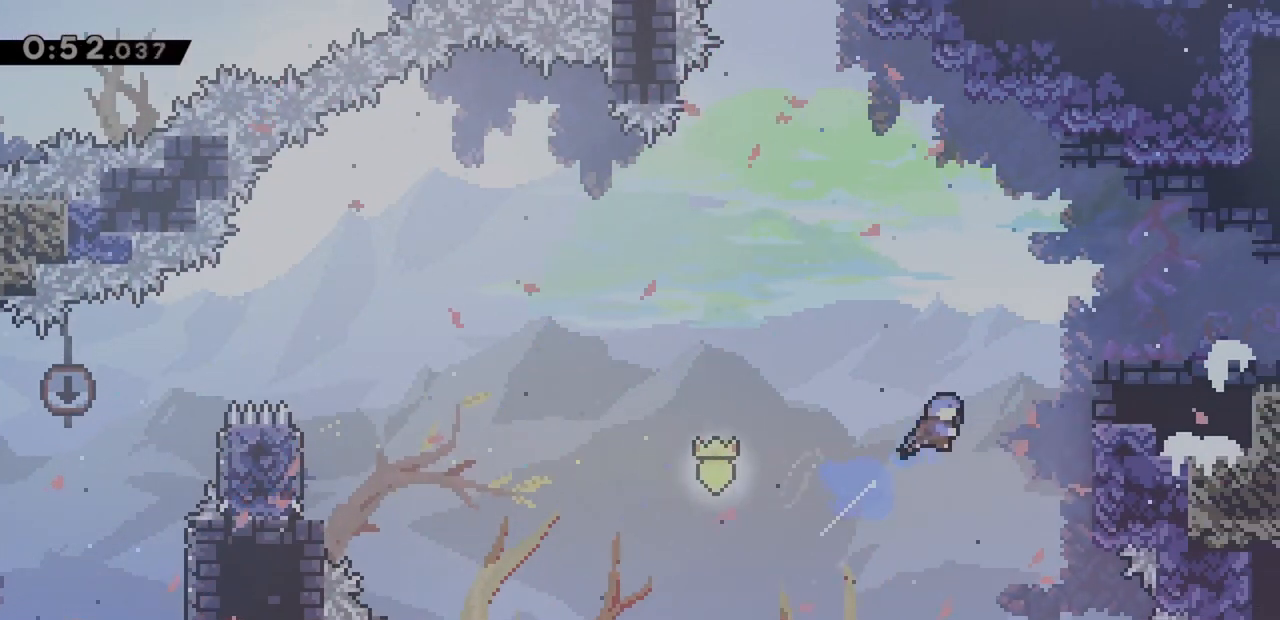
{"keys": ["grab", "right", "up"], "events": [[17, "dash", "up"], [67, "grab", "down"], [150, "jump", "up"]]}
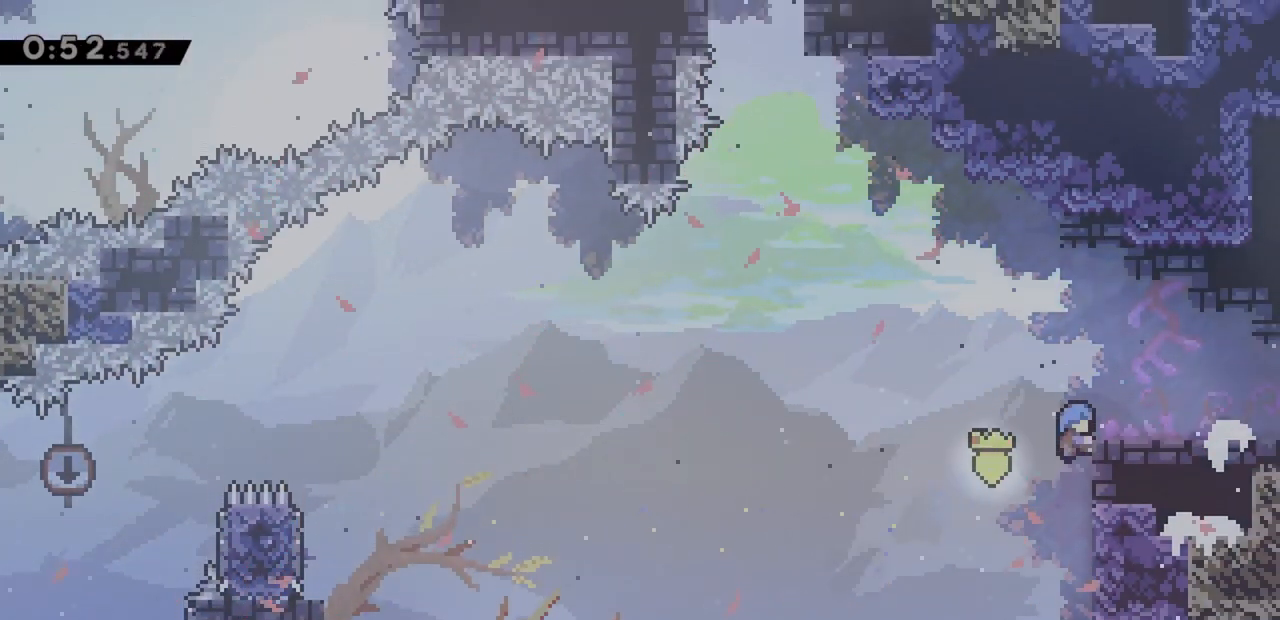
{"keys": ["right"], "events": [[217, "grab", "up"], [217, "up", "up"], [267, "demo", "down"], [350, "jump", "down"], [400, "demo", "up"], [400, "jump", "up"]]}
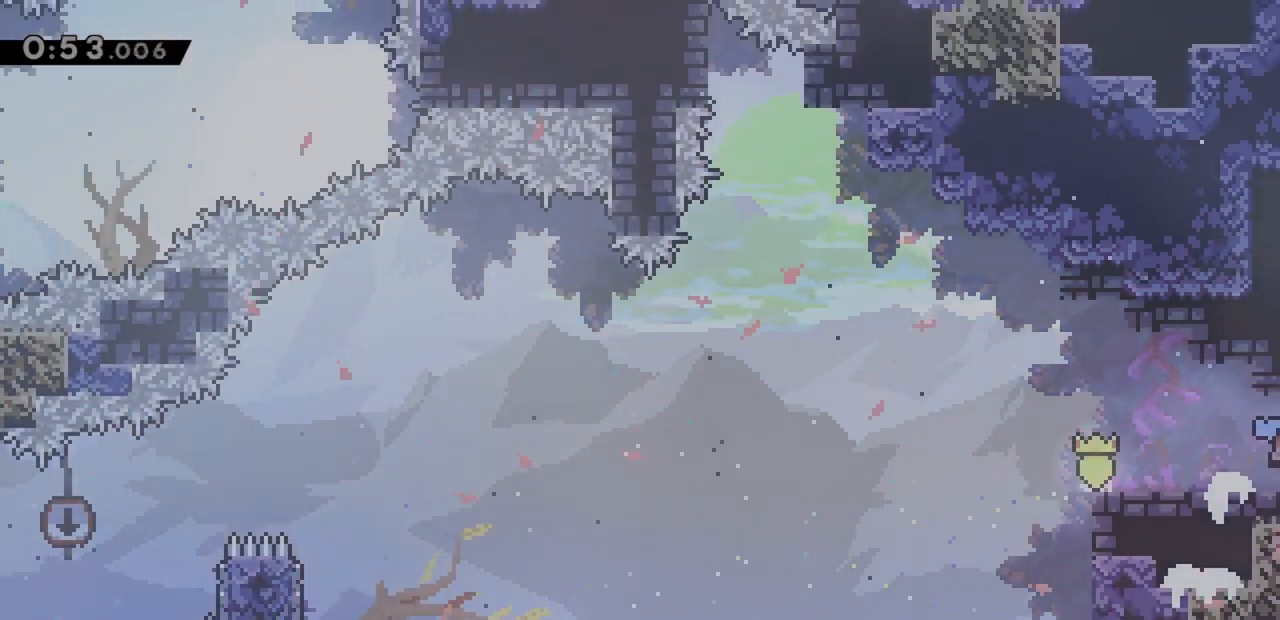
{"keys": ["right"], "events": []}
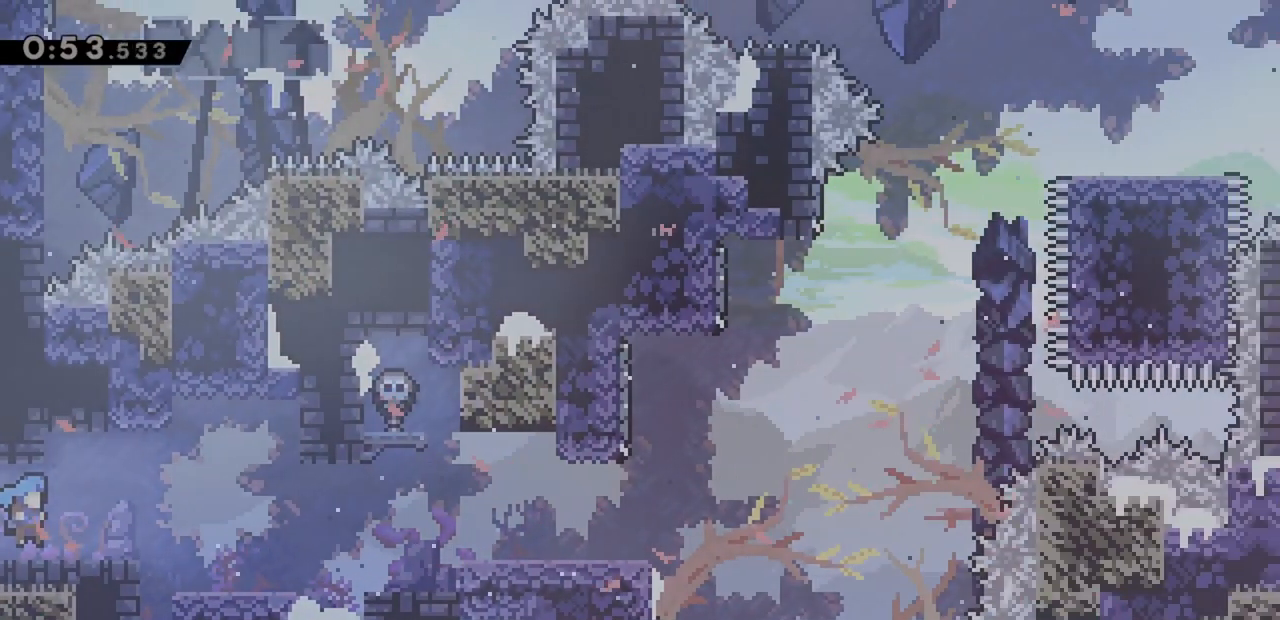
{"keys": ["right"], "events": [[317, "jump", "down"], [417, "dash", "down"], [467, "jump", "up"], [500, "dash", "up"]]}
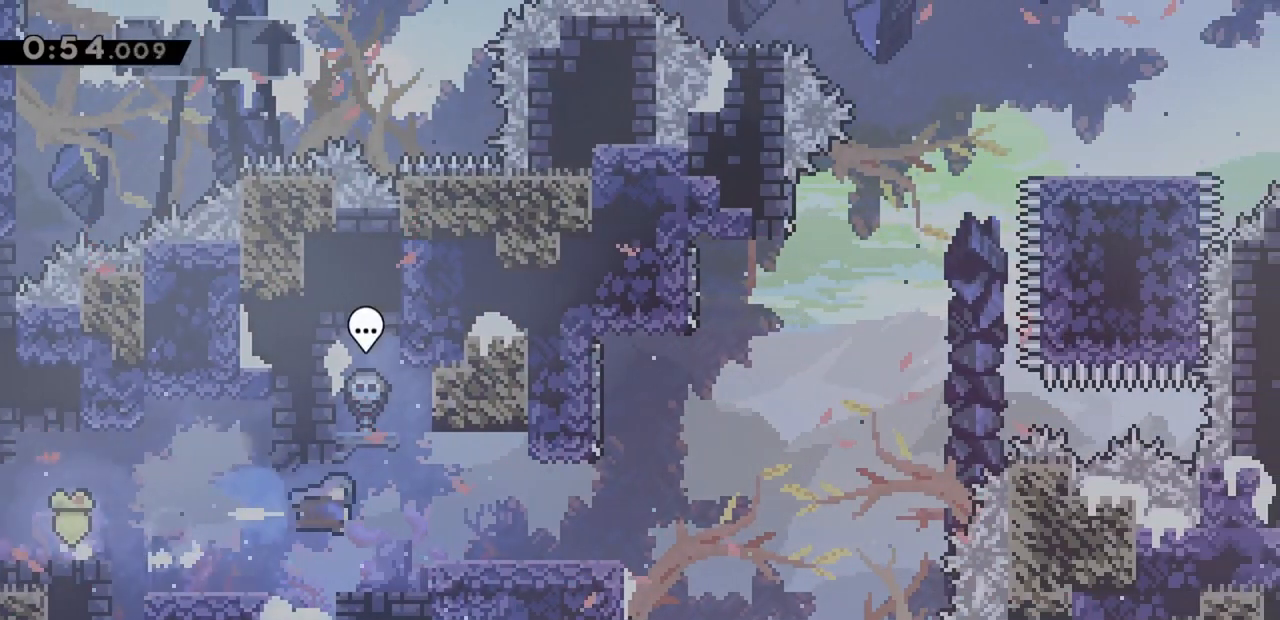
{"keys": ["right"], "events": []}
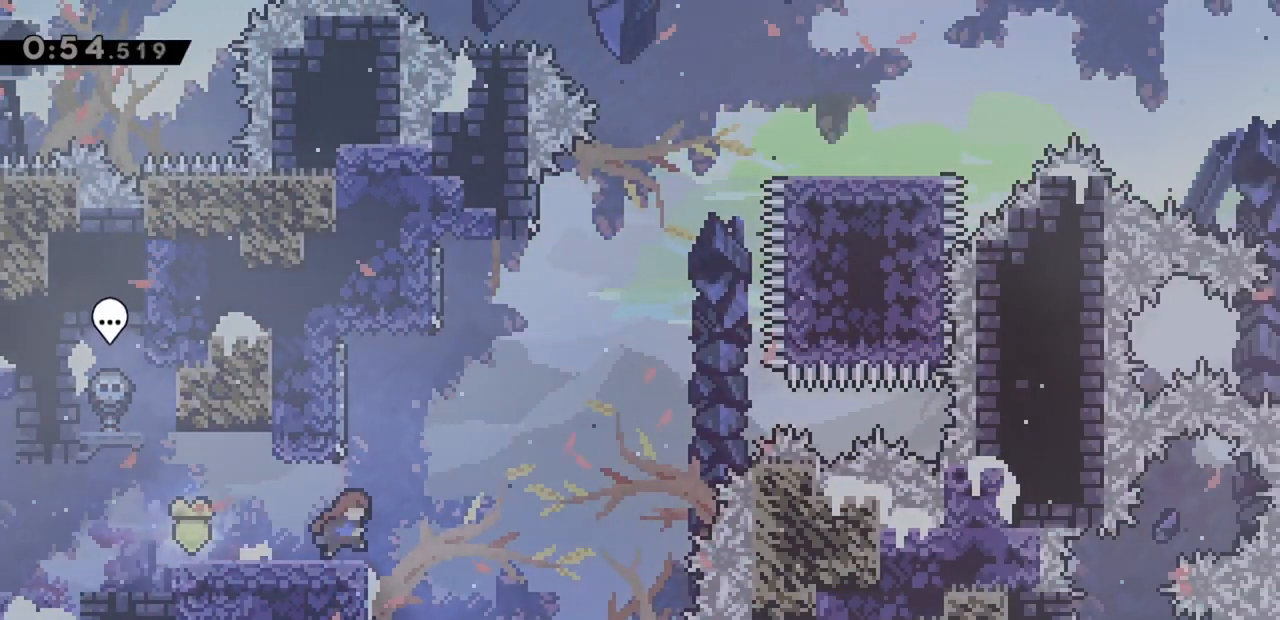
{"keys": ["jump", "left"], "events": [[17, "right", "up"], [100, "jump", "down"], [200, "left", "down"], [283, "jump", "up"], [383, "jump", "down"]]}
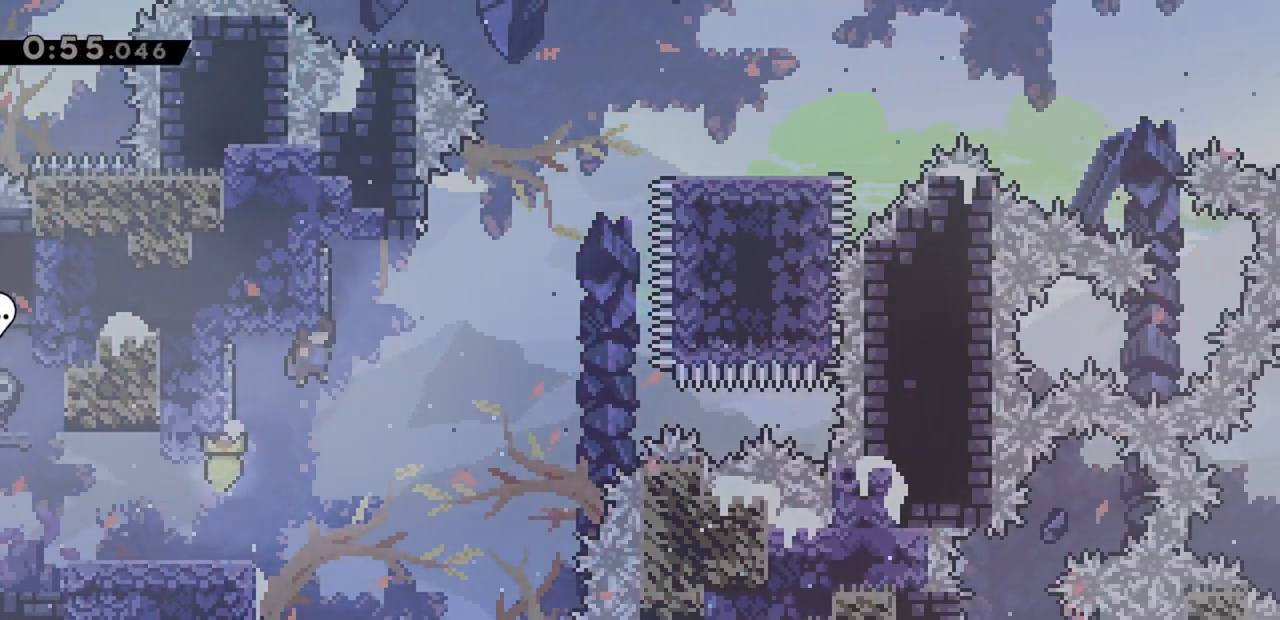
{"keys": ["jump", "left"], "events": [[200, "jump", "up"], [250, "jump", "down"]]}
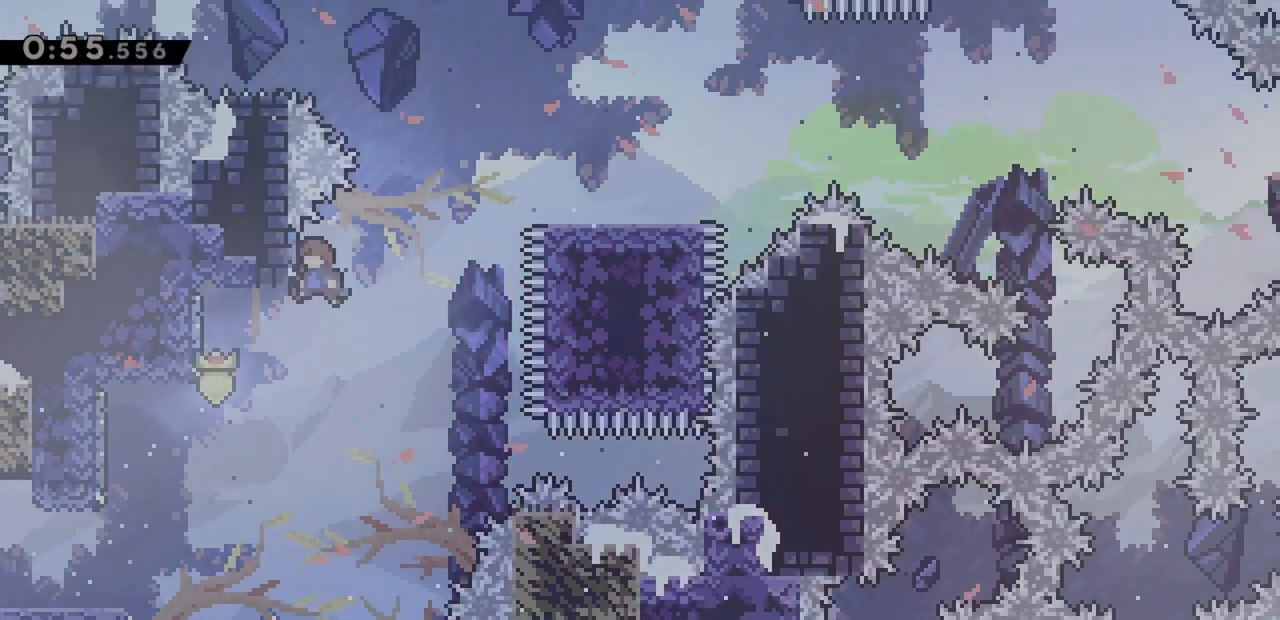
{"keys": ["dash", "jump", "up"], "events": [[117, "jump", "up"], [167, "jump", "down"], [317, "up", "down"], [350, "left", "up"], [400, "dash", "down"]]}
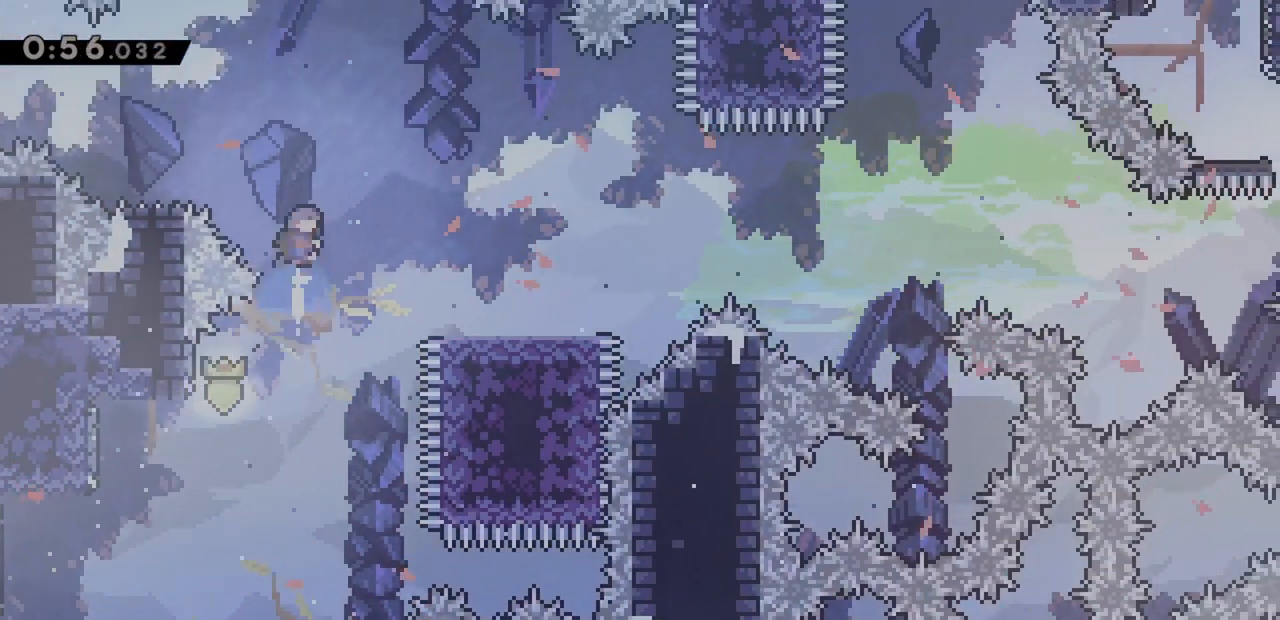
{"keys": ["left"], "events": [[83, "dash", "up"], [83, "left", "down"], [83, "up", "up"], [450, "jump", "up"]]}
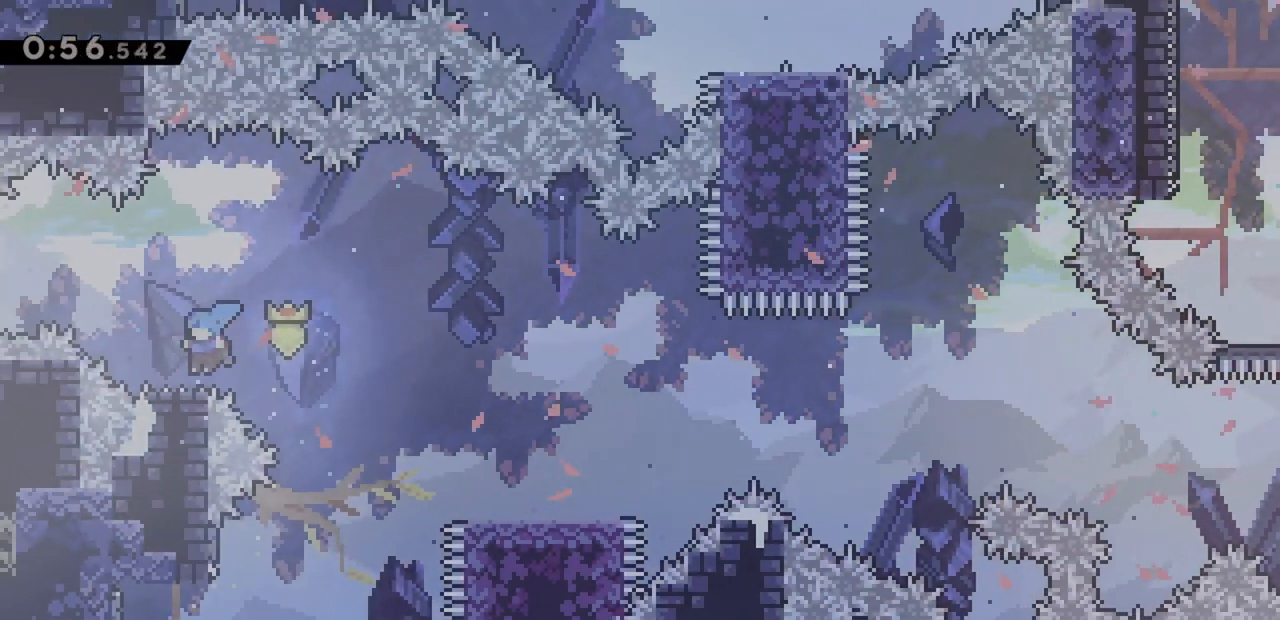
{"keys": ["dash", "down", "jump", "right"], "events": [[100, "jump", "down"], [233, "dash", "down"], [233, "down", "down"], [233, "jump", "up"], [233, "left", "up"], [233, "right", "down"], [367, "dash", "up"], [417, "jump", "down"], [467, "dash", "down"]]}
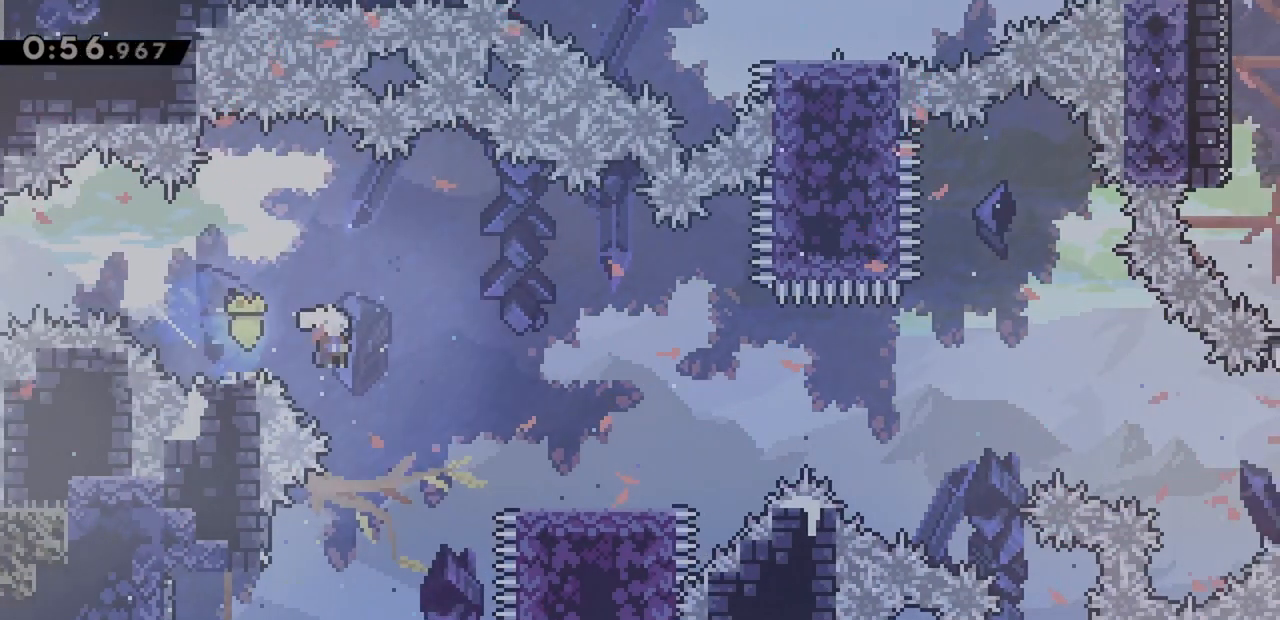
{"keys": ["jump", "right"], "events": [[100, "jump", "up"], [150, "dash", "up"], [233, "down", "up"], [283, "jump", "down"]]}